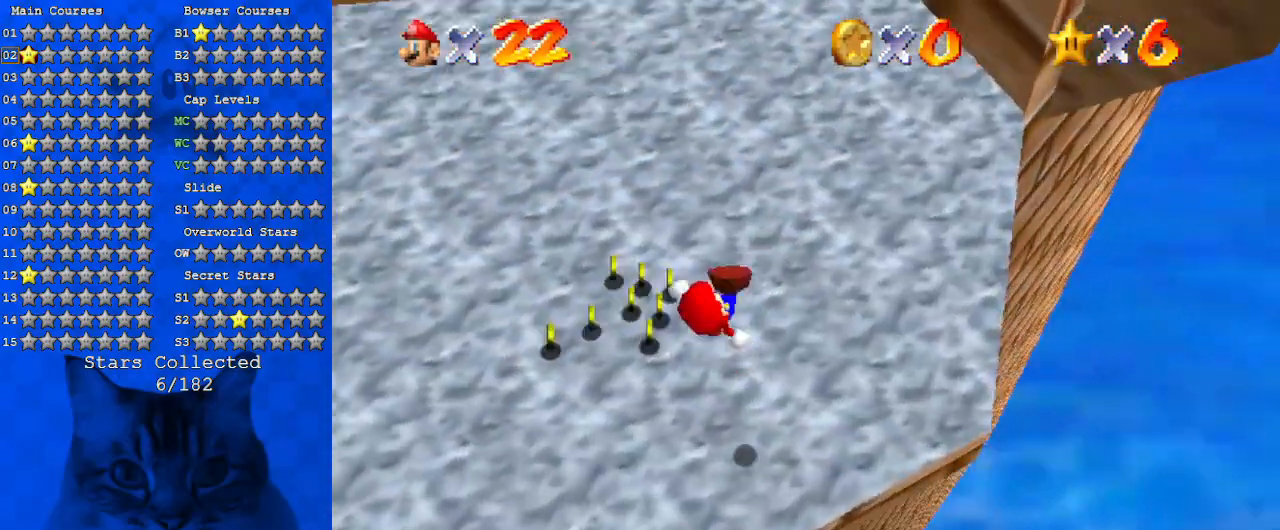
Gameplay with keyboard; each line is a JSON object with the keys held at the frame after it. "events" lists presses ("down") and releases ("up") of "a", "c", "ctrl", "d", "down", "left", "return", "right", "s", "shift", "up", "w", "x" and "y" between this image and that frame as [ms after this image, input, new state], when the widget could be followed in between. No other keys are recorded. Mouse input is not recorded.
{"keys": ["right", "up"], "events": [[100, "ctrl", "up"], [233, "right", "down"]]}
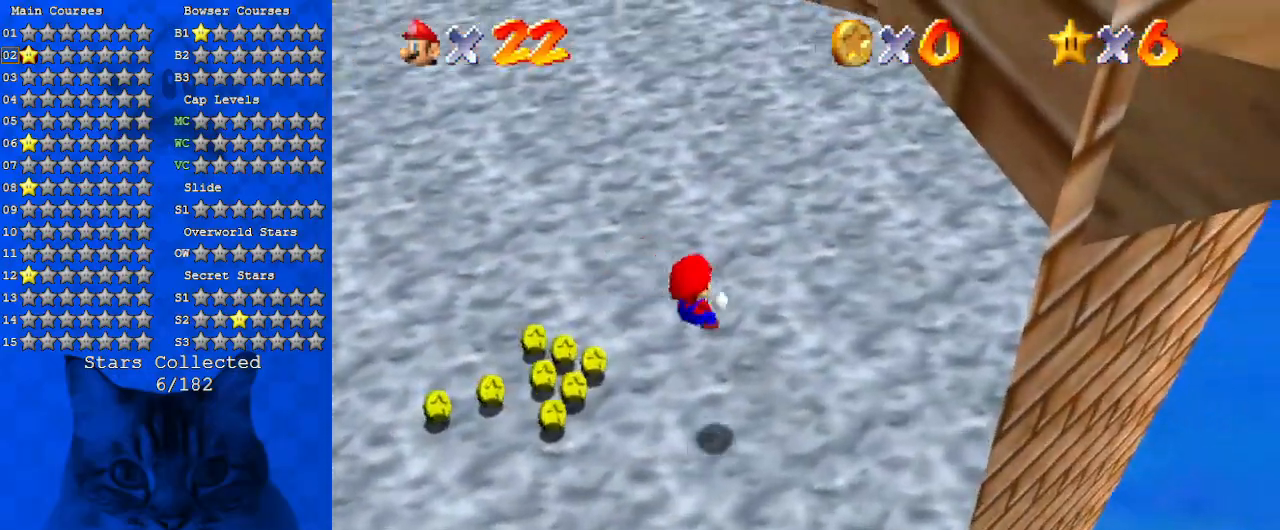
{"keys": ["left", "up"], "events": [[33, "right", "up"], [400, "left", "down"]]}
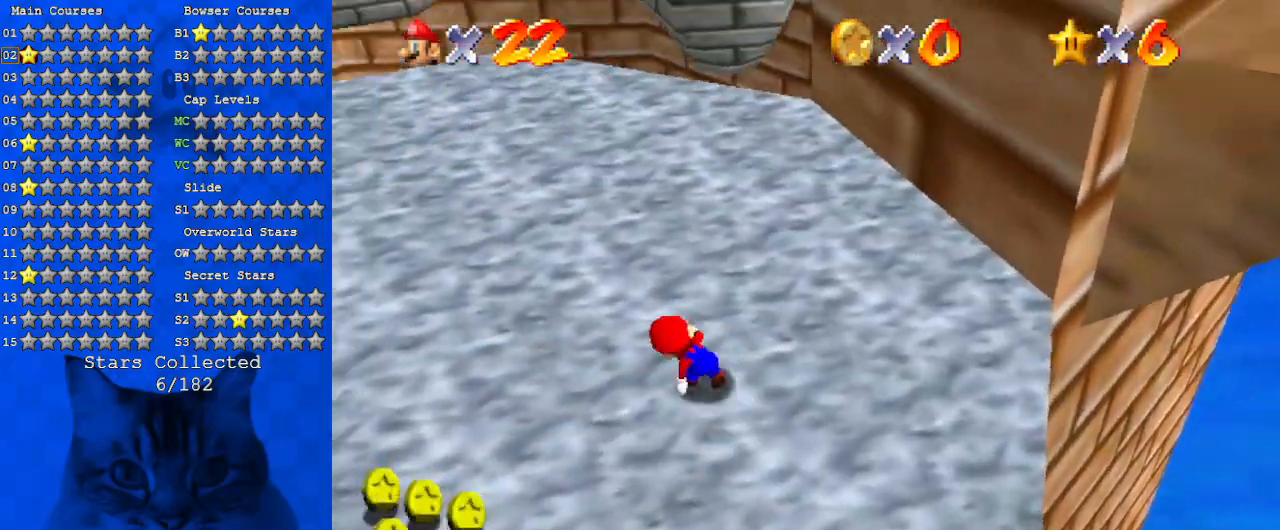
{"keys": ["up"], "events": [[333, "a", "down"], [467, "a", "up"], [500, "left", "up"]]}
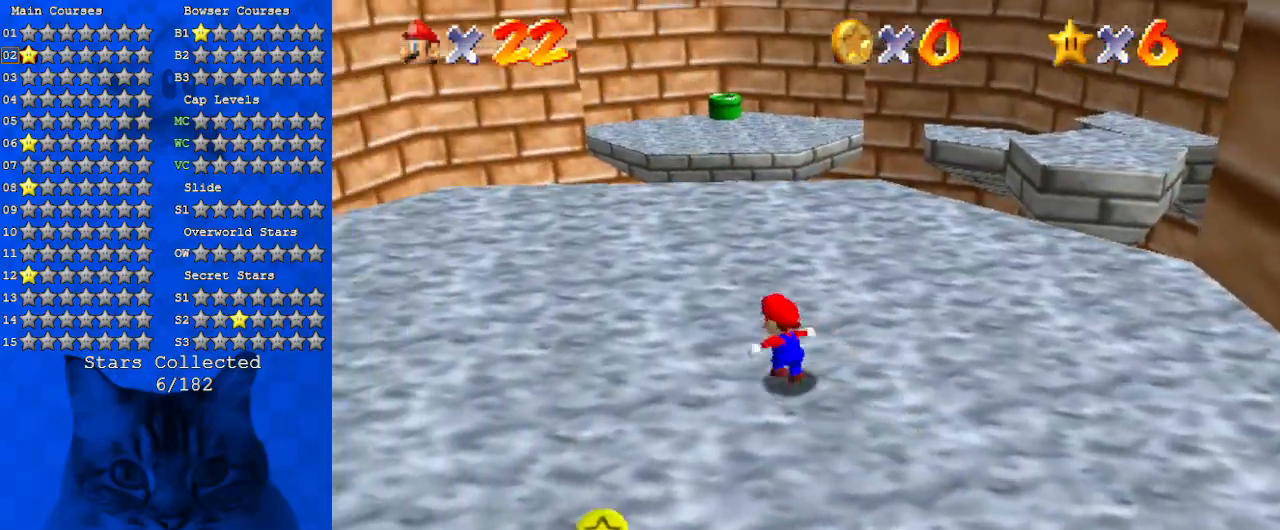
{"keys": ["a", "left", "up"], "events": [[67, "a", "down"], [233, "a", "up"], [333, "a", "down"], [333, "left", "down"]]}
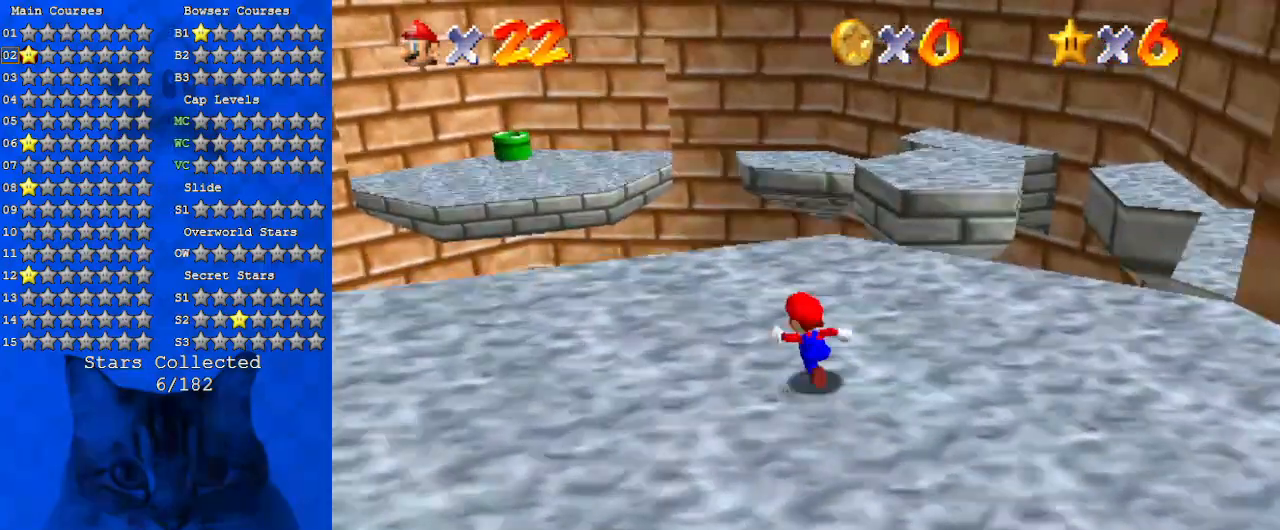
{"keys": ["right", "up"], "events": [[33, "a", "up"], [33, "left", "up"], [67, "up", "up"], [100, "a", "down"], [200, "up", "down"], [267, "right", "down"], [300, "a", "up"]]}
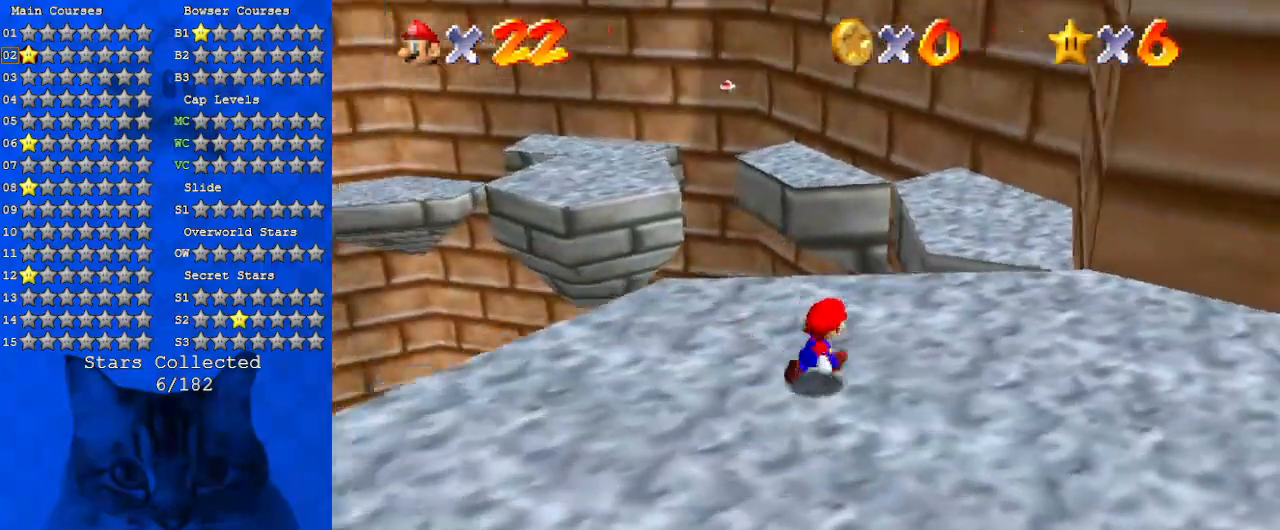
{"keys": ["right", "up"], "events": [[33, "right", "up"], [167, "y", "down"], [233, "shift", "down"], [300, "right", "down"], [367, "y", "up"], [400, "shift", "up"]]}
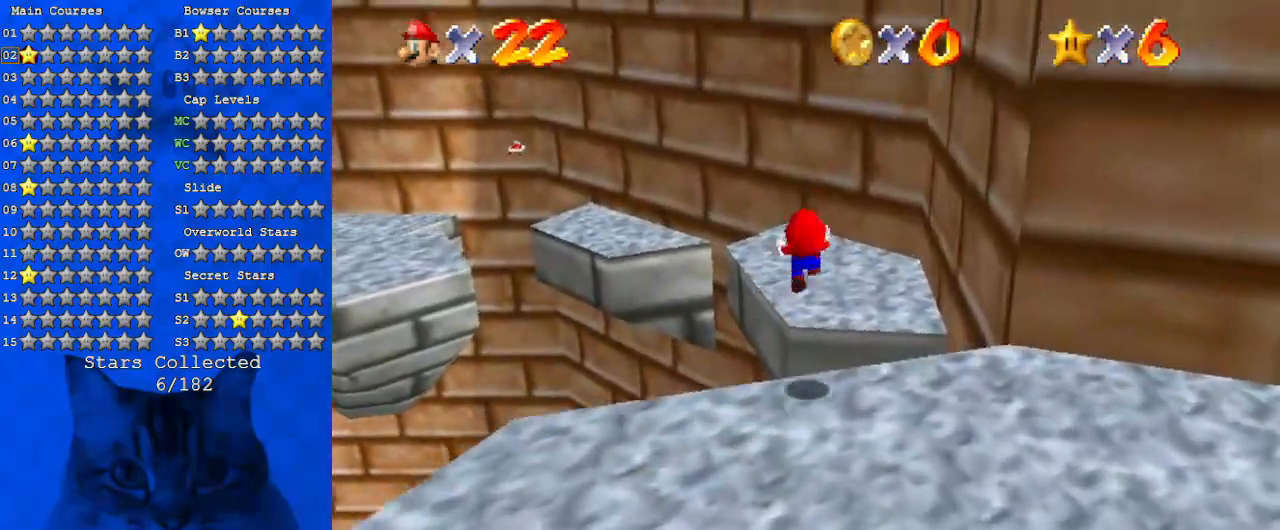
{"keys": ["right"], "events": [[233, "right", "up"], [500, "right", "down"], [500, "up", "up"]]}
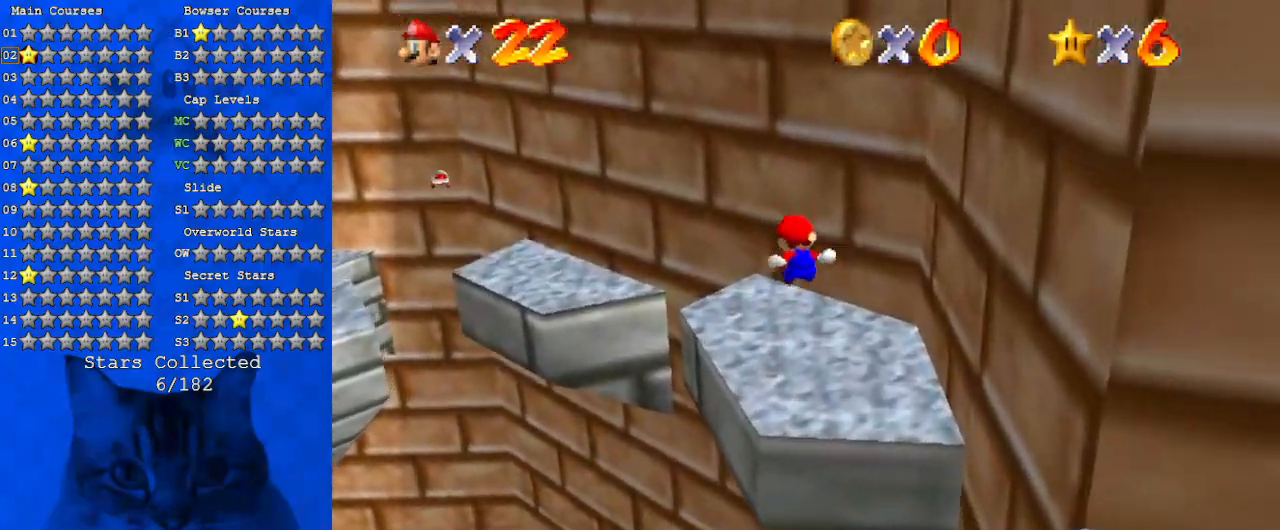
{"keys": ["up"], "events": [[167, "right", "up"], [300, "up", "down"]]}
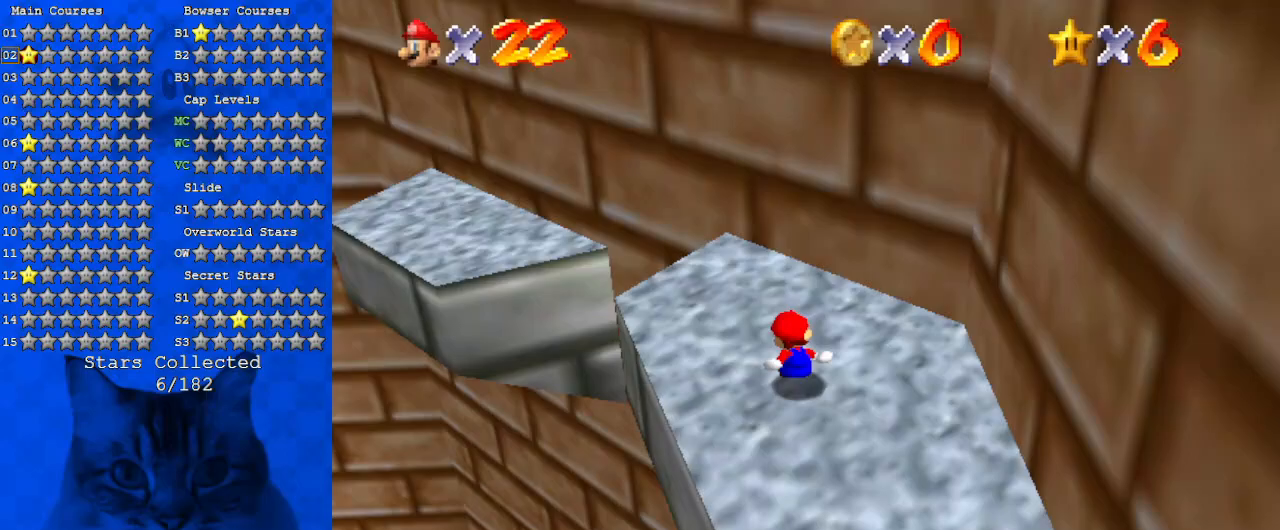
{"keys": ["left", "shift", "up"], "events": [[167, "left", "down"], [400, "shift", "down"]]}
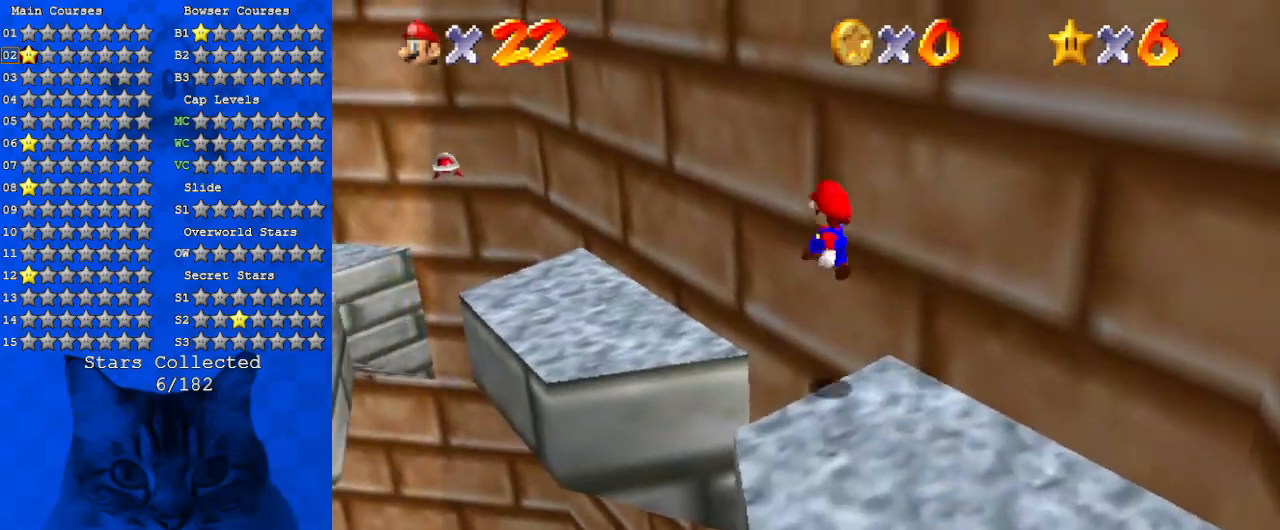
{"keys": ["d", "up"], "events": [[133, "d", "down"], [267, "shift", "up"], [300, "d", "up"], [400, "d", "down"], [467, "left", "up"]]}
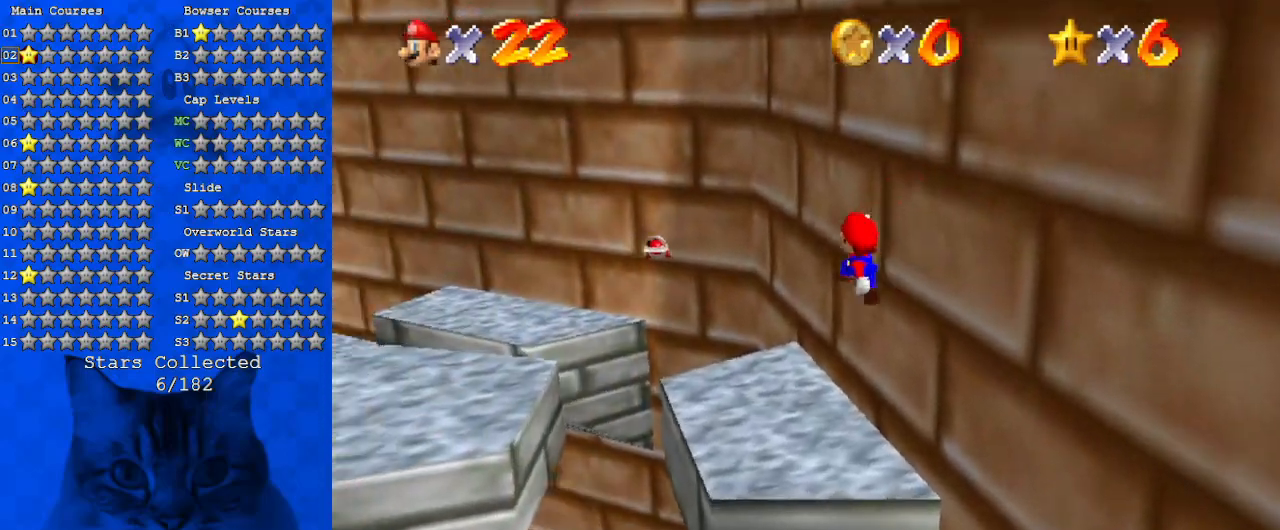
{"keys": ["up"], "events": [[33, "d", "up"], [133, "d", "down"], [233, "right", "down"], [333, "d", "up"], [367, "right", "up"]]}
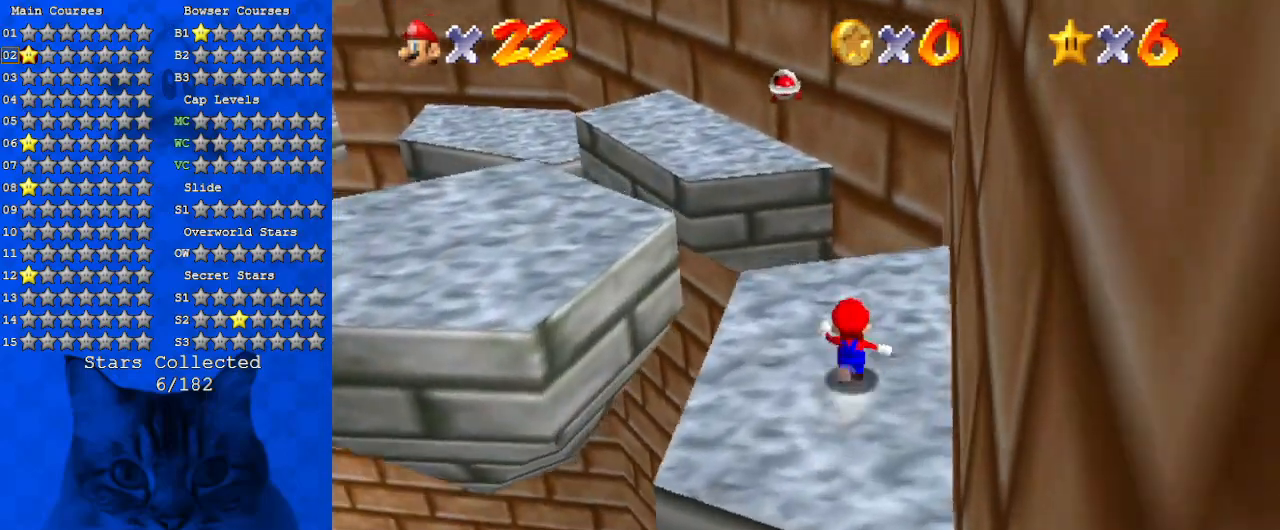
{"keys": ["shift", "up", "y"], "events": [[233, "left", "down"], [300, "y", "down"], [333, "shift", "down"], [400, "left", "up"]]}
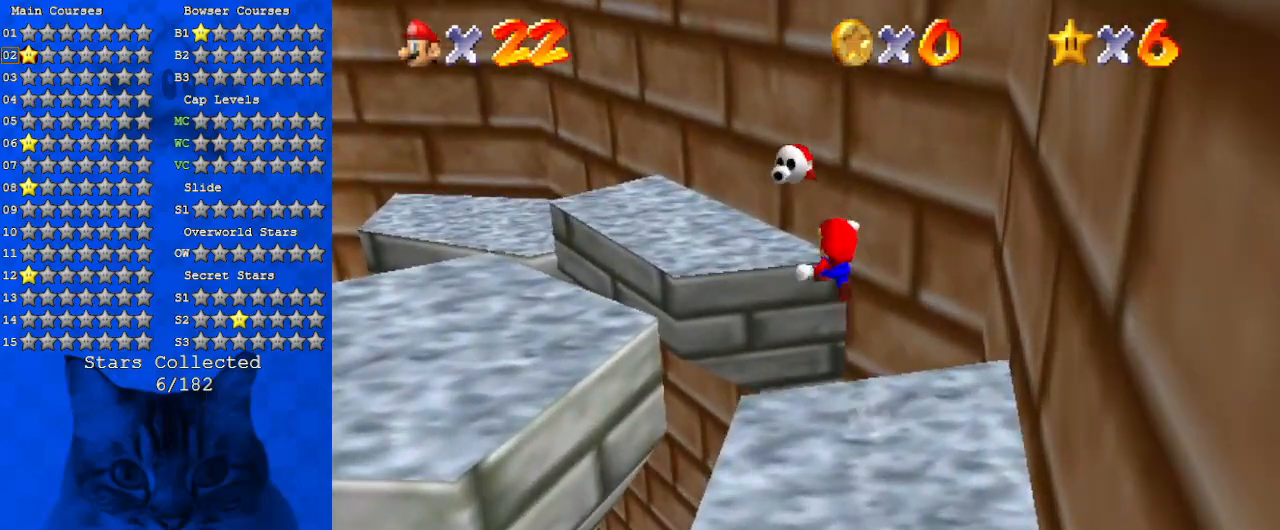
{"keys": ["left", "up"], "events": [[33, "shift", "up"], [33, "y", "up"], [167, "left", "down"], [267, "left", "up"], [433, "left", "down"]]}
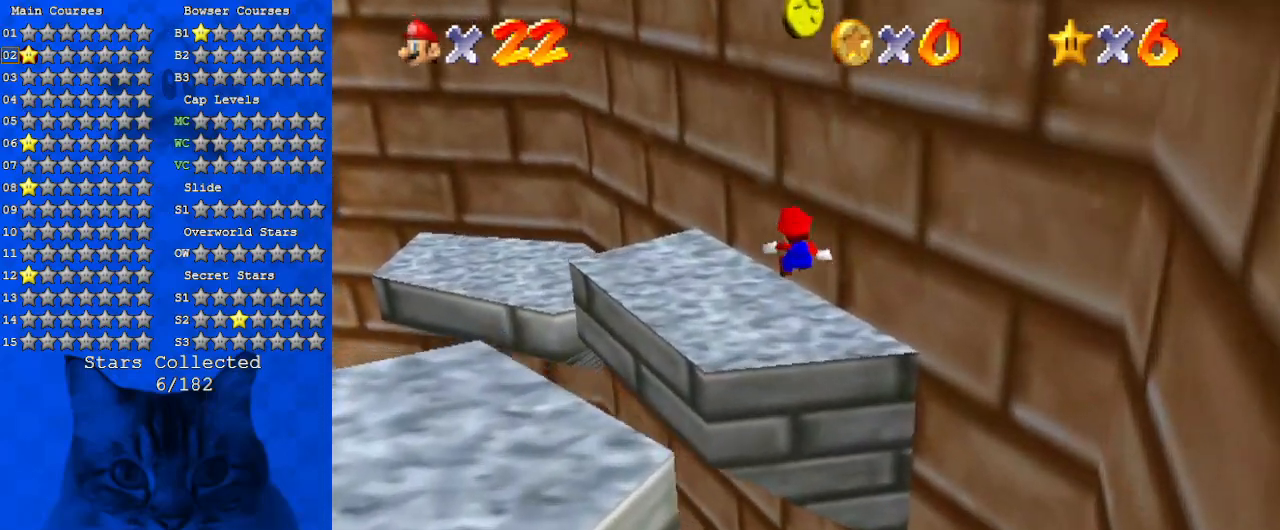
{"keys": ["up"], "events": [[267, "d", "down"], [400, "left", "up"], [467, "d", "up"]]}
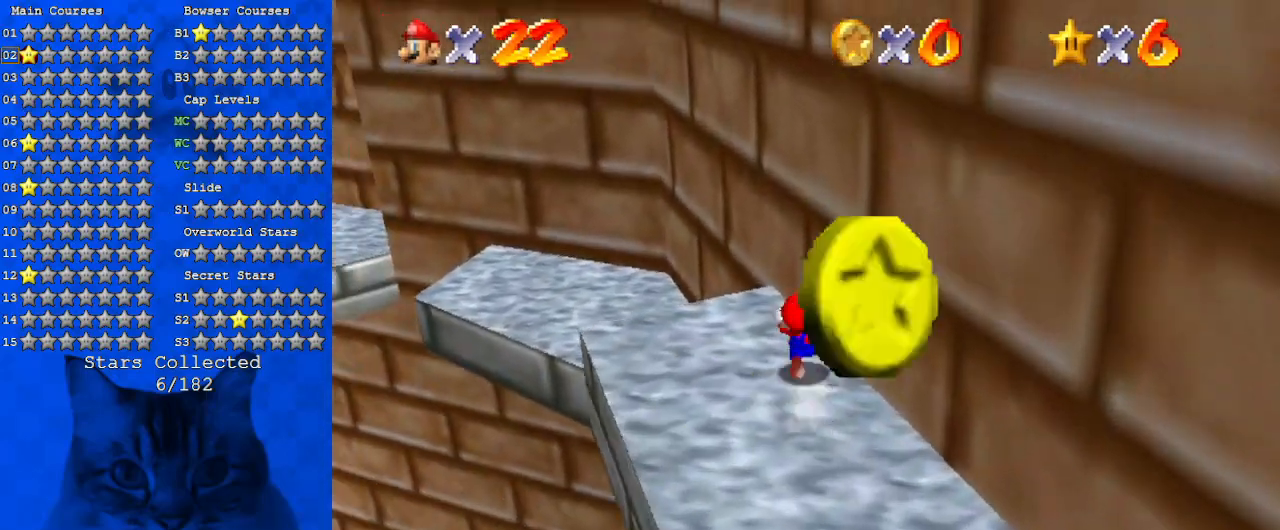
{"keys": ["up"], "events": [[100, "left", "down"], [233, "shift", "down"], [300, "left", "up"], [367, "shift", "up"]]}
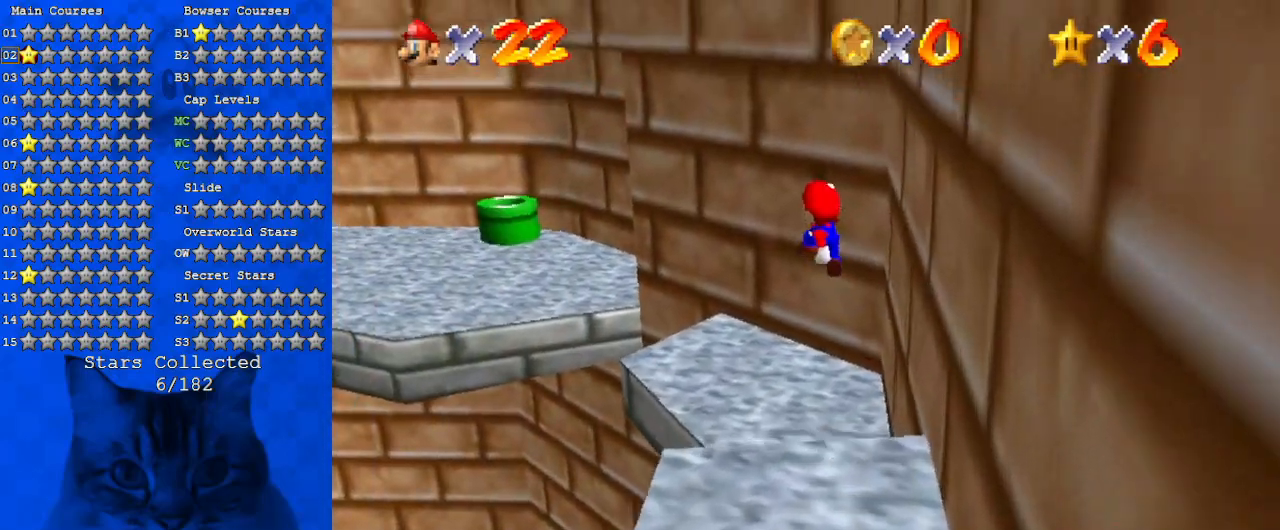
{"keys": ["up"], "events": [[67, "right", "down"], [267, "right", "up"]]}
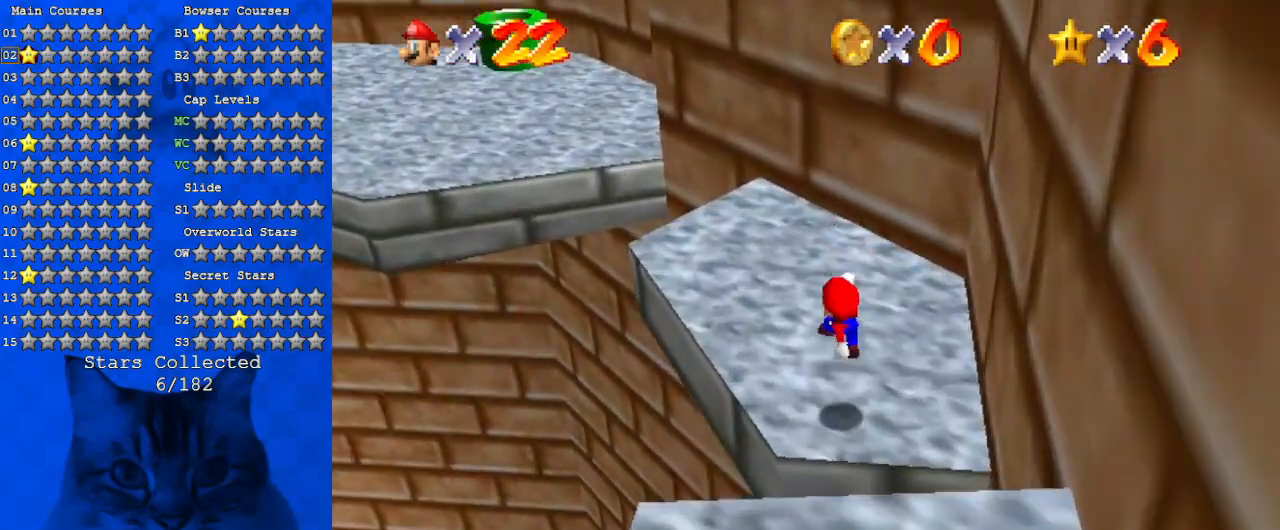
{"keys": ["up"], "events": [[267, "left", "down"], [300, "y", "down"], [367, "shift", "down"], [467, "left", "up"], [467, "y", "up"], [500, "shift", "up"]]}
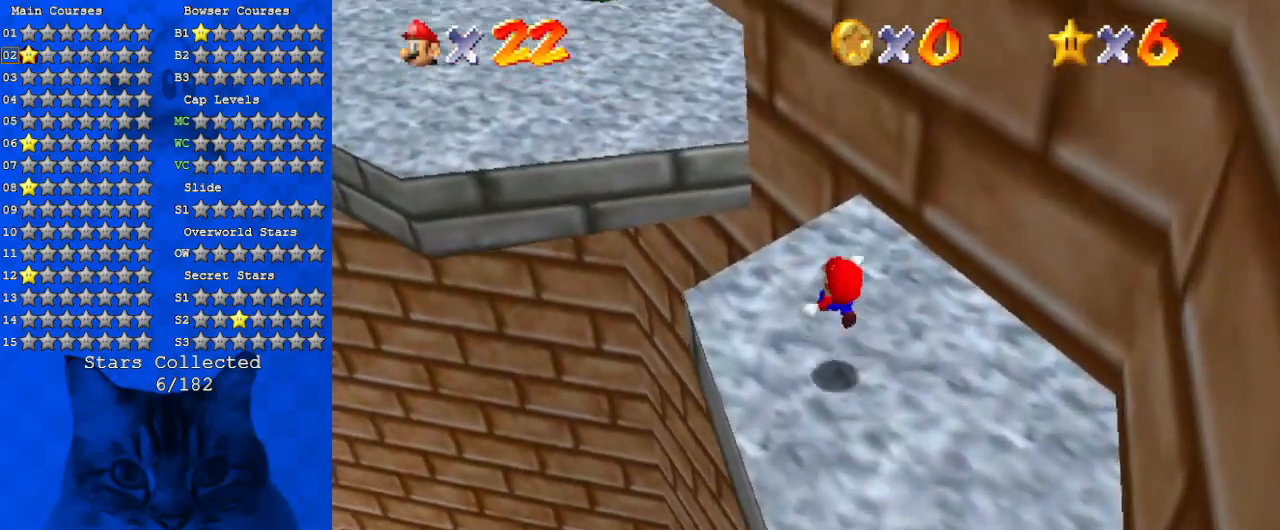
{"keys": ["left", "up"], "events": [[233, "left", "down"], [333, "w", "down"], [467, "w", "up"]]}
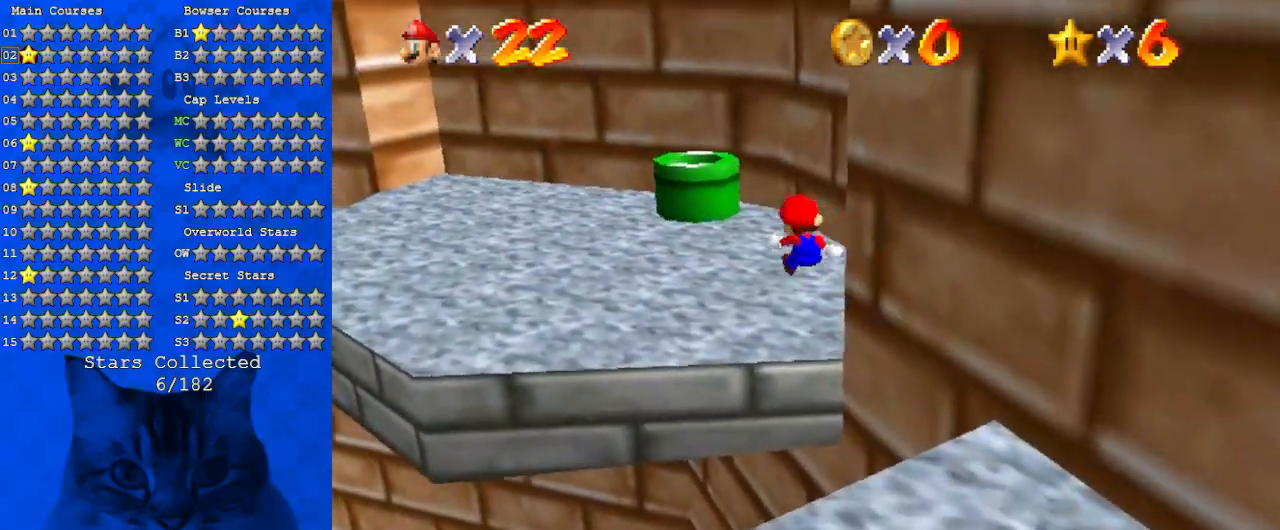
{"keys": ["left", "up"], "events": [[100, "left", "up"], [167, "s", "down"], [267, "left", "down"], [333, "s", "up"]]}
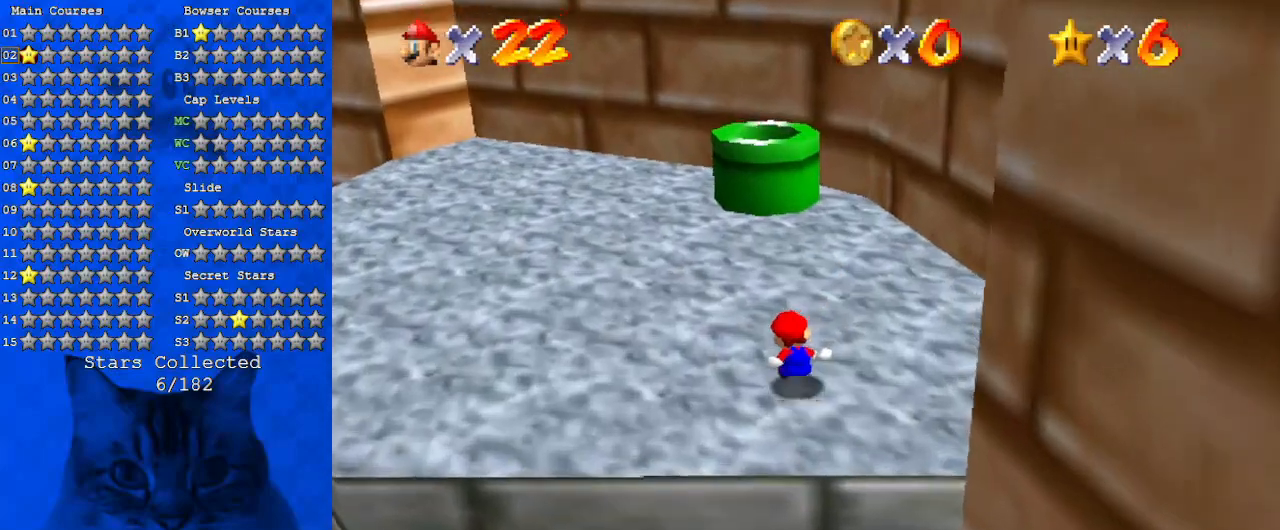
{"keys": ["shift", "up"], "events": [[67, "left", "up"], [233, "shift", "down"]]}
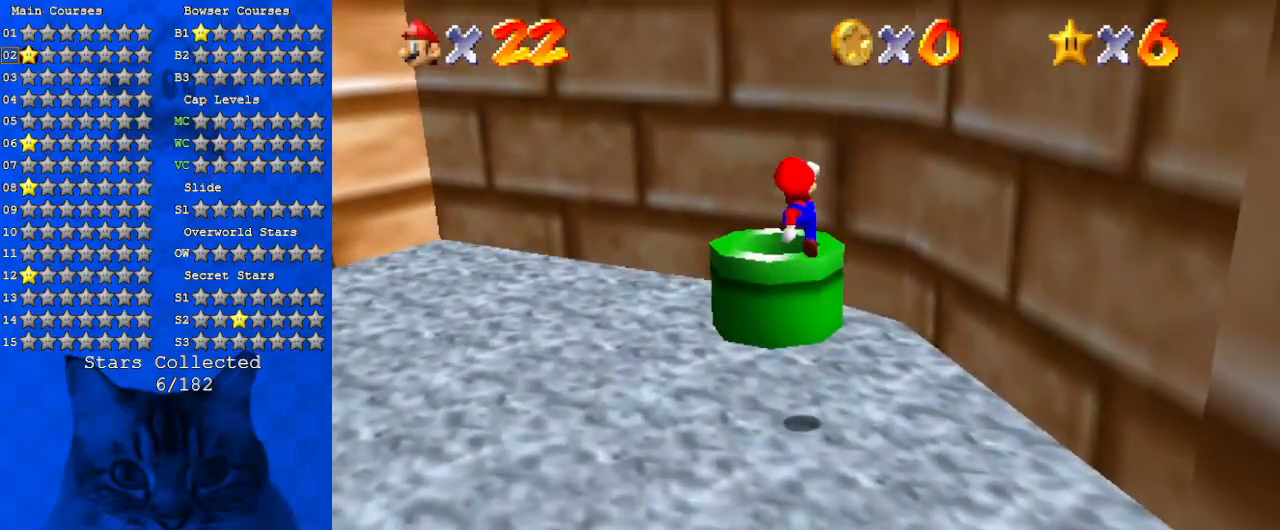
{"keys": ["down"], "events": [[33, "left", "down"], [33, "shift", "up"], [133, "ctrl", "down"], [133, "up", "up"], [200, "left", "up"], [233, "ctrl", "up"], [267, "down", "down"], [333, "w", "down"], [467, "w", "up"]]}
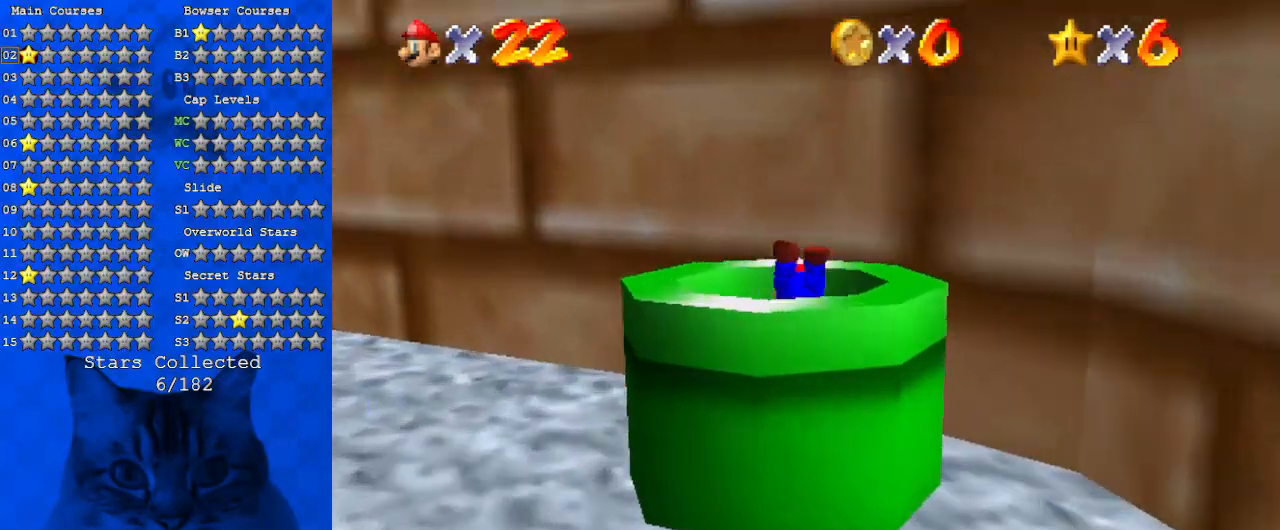
{"keys": [], "events": [[400, "down", "up"]]}
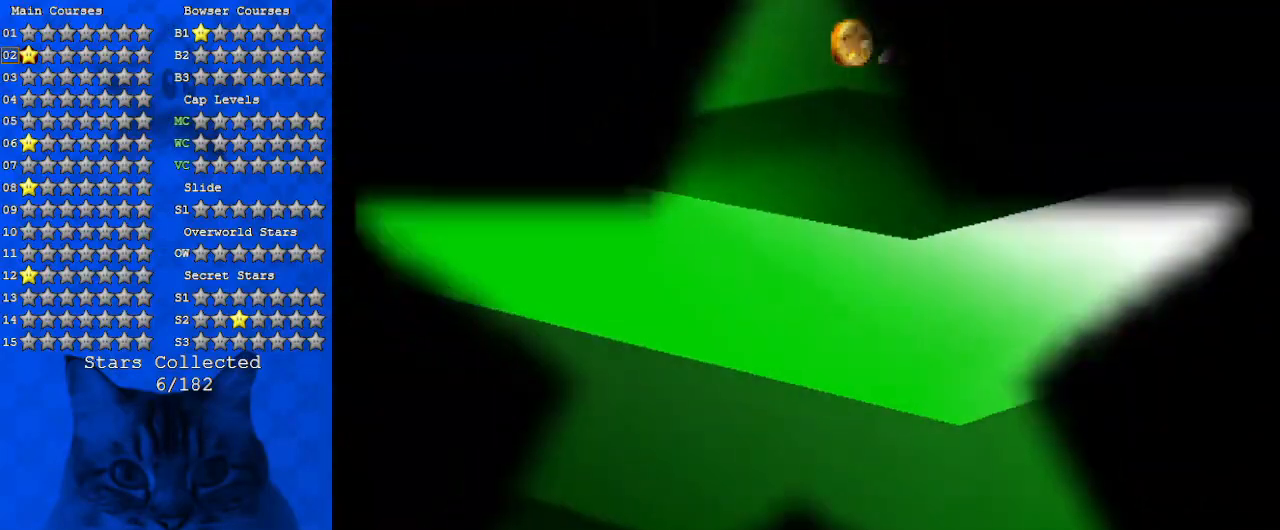
{"keys": [], "events": []}
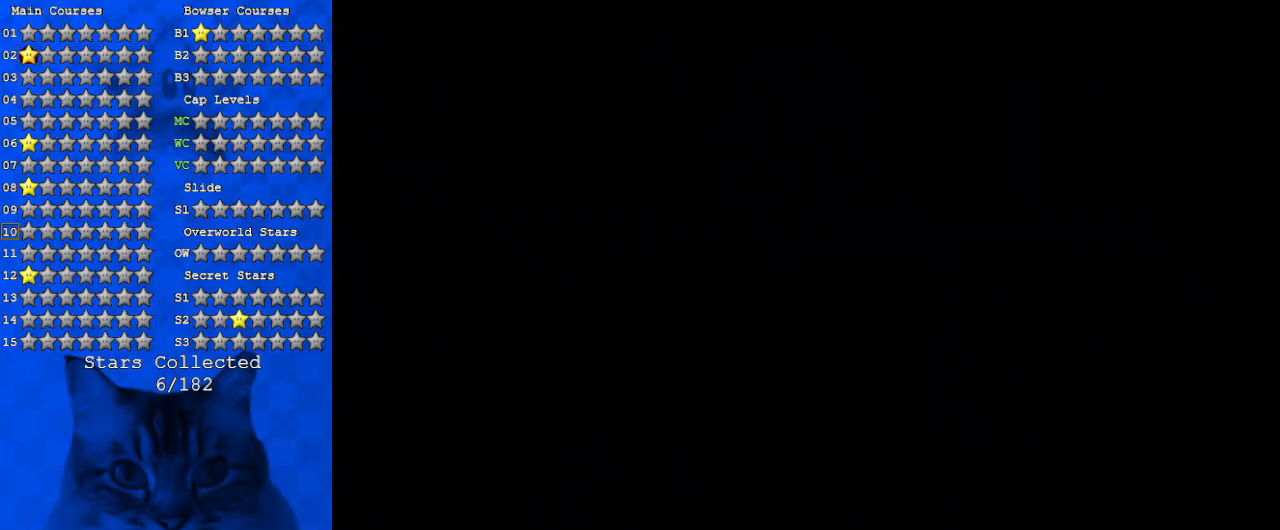
{"keys": [], "events": []}
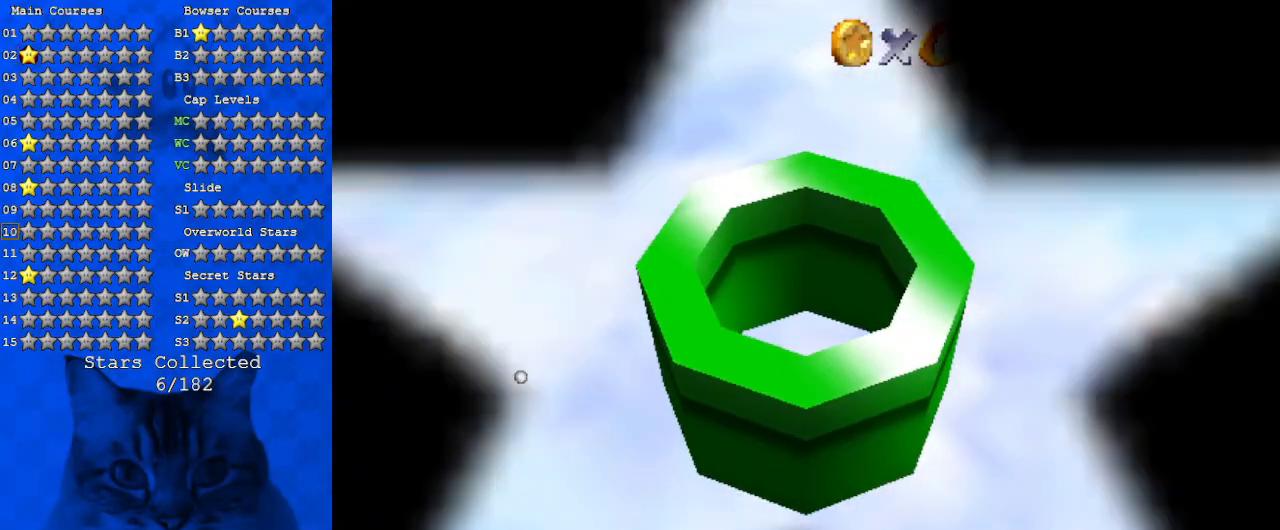
{"keys": ["up"], "events": [[367, "up", "down"]]}
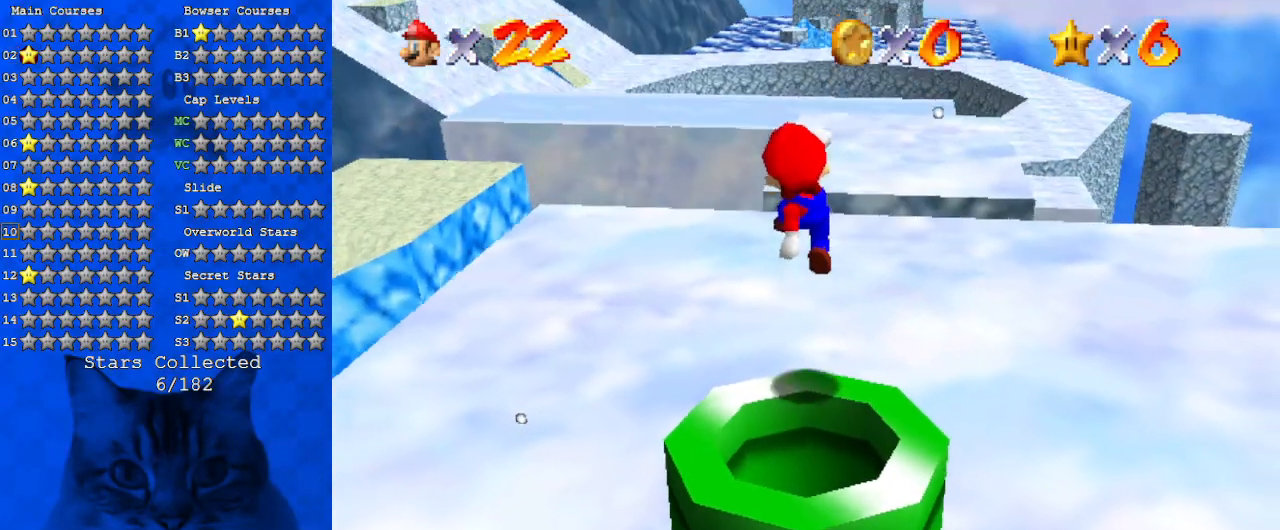
{"keys": ["up"], "events": []}
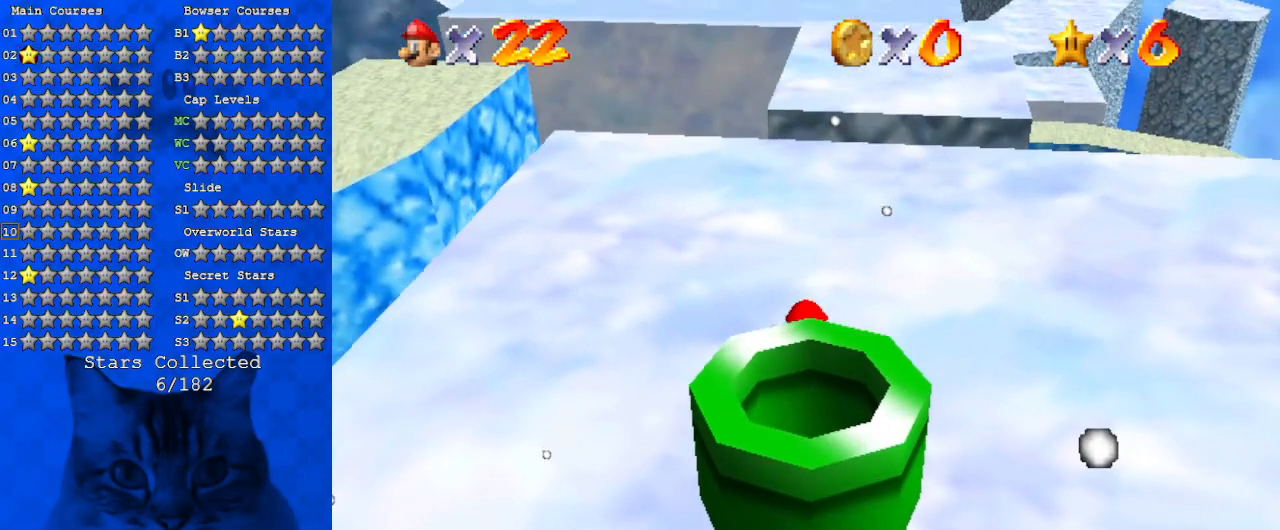
{"keys": ["right", "up"], "events": [[467, "right", "down"]]}
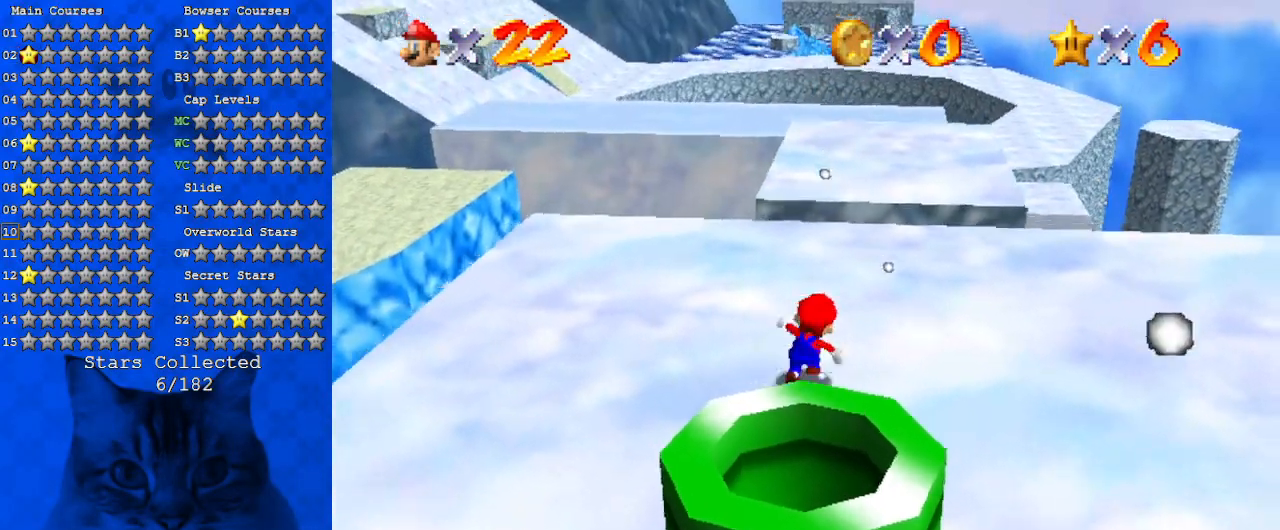
{"keys": ["up", "y"], "events": [[267, "right", "up"], [467, "y", "down"]]}
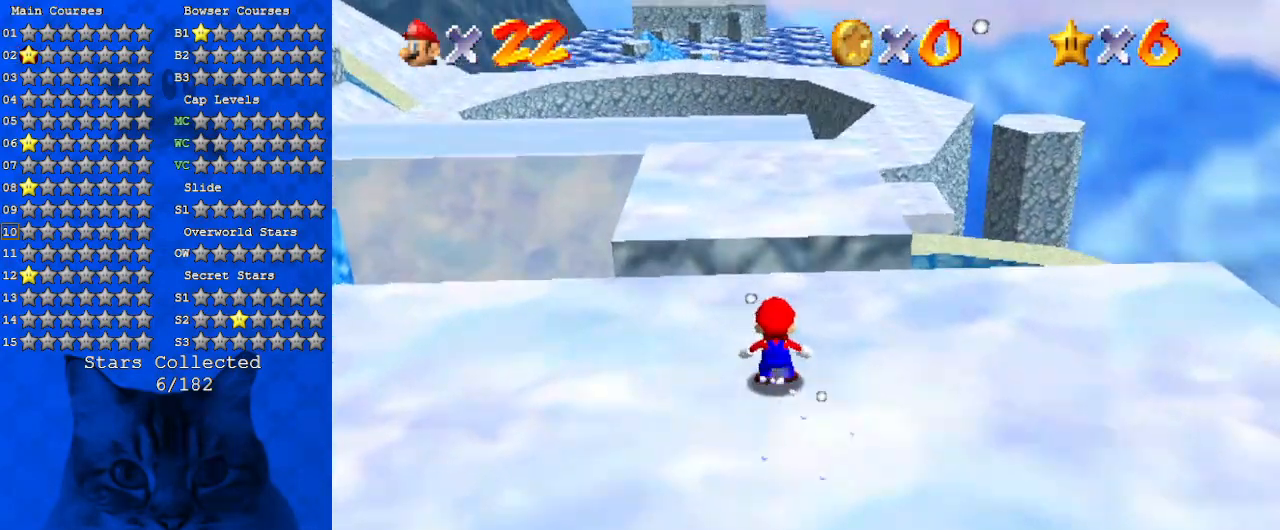
{"keys": ["d"], "events": [[33, "shift", "down"], [100, "y", "up"], [167, "shift", "up"], [200, "d", "down"], [333, "d", "up"], [433, "d", "down"], [500, "up", "up"]]}